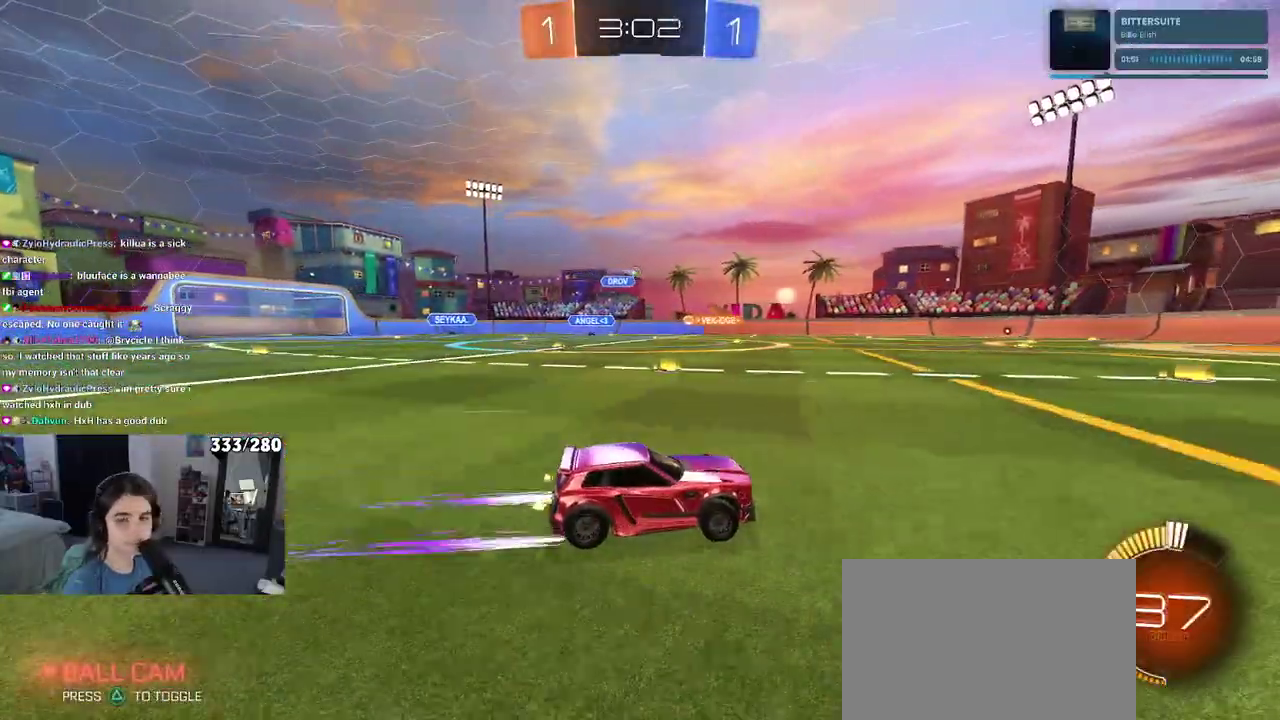
Gameplay with a controller (PlayStation layout); each line is a JSON object with the inputs held at the frame after it. "events" lists button and stick changes between this image and that frame as [ms after this image, input, new state], when the widget could be followed in between. Not read: L1 R1.
{"buttons": ["R2"], "left_stick": "left", "right_stick": "center", "events": [[400, "left_stick", "left"]]}
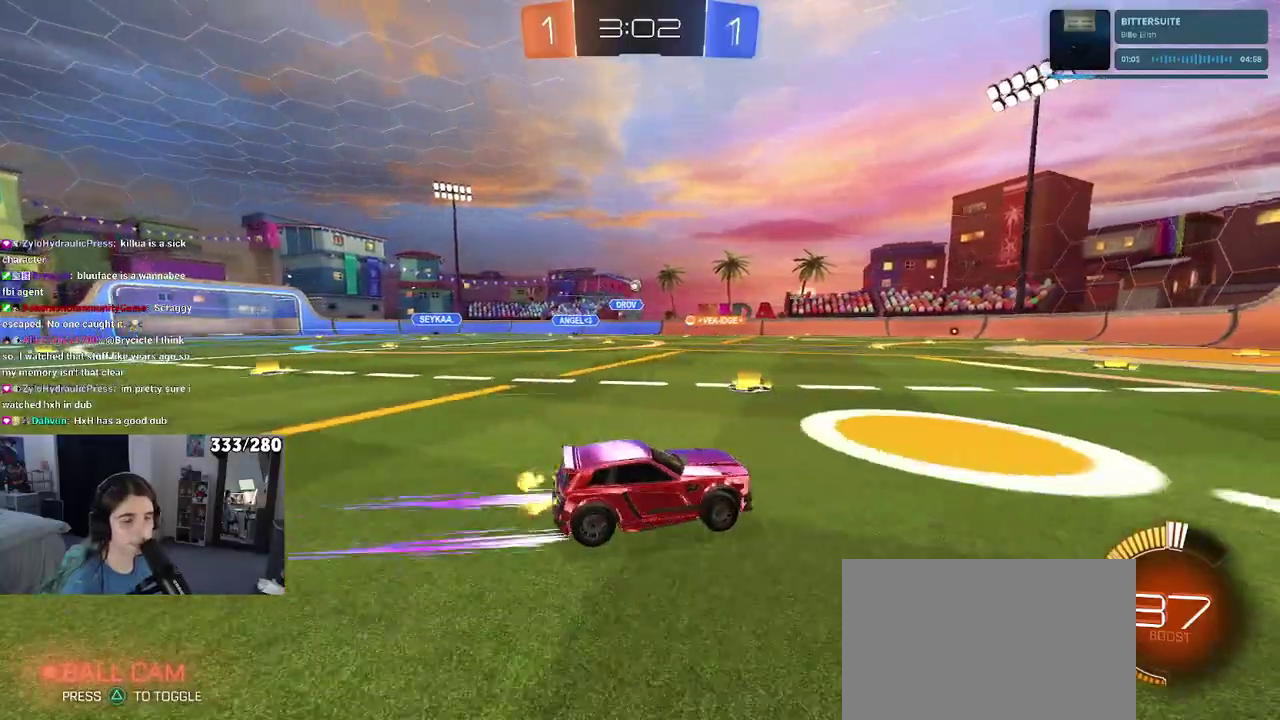
{"buttons": ["R2"], "left_stick": "left", "right_stick": "center", "events": [[67, "left_stick", "center"], [417, "left_stick", "left"]]}
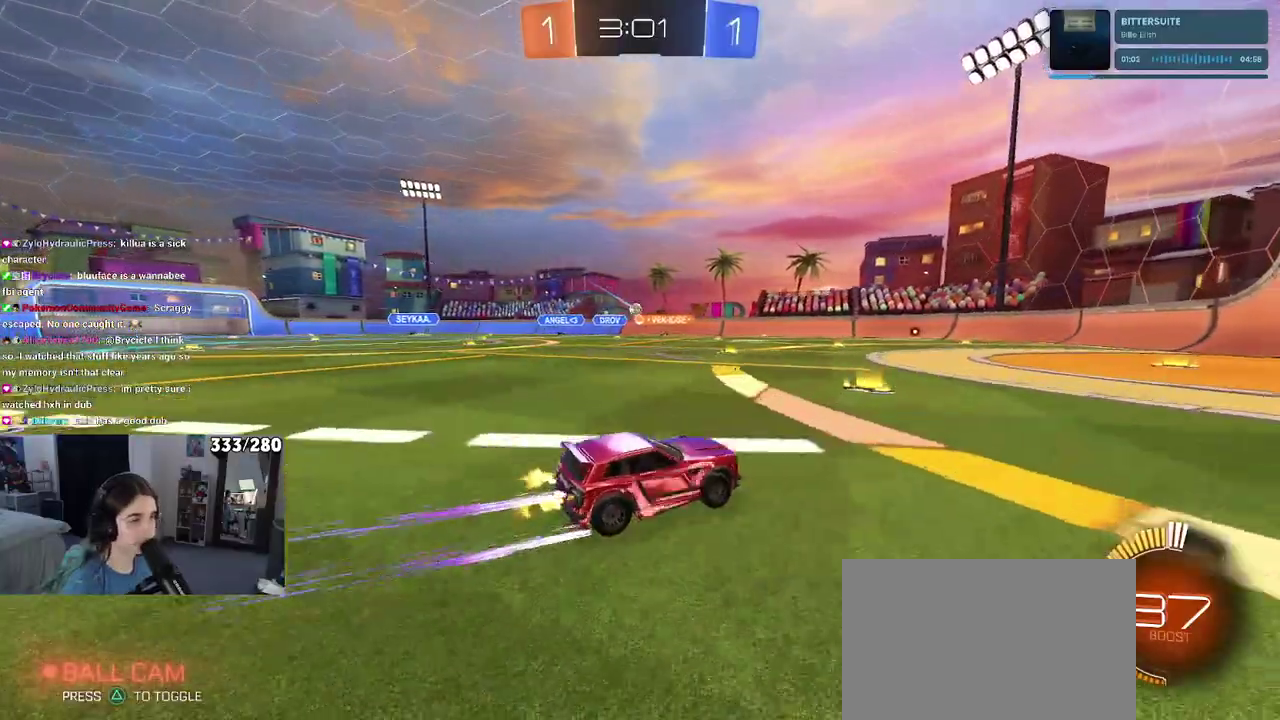
{"buttons": ["R2"], "left_stick": "left", "right_stick": "center", "events": [[133, "SQUARE", "down"], [217, "SQUARE", "up"]]}
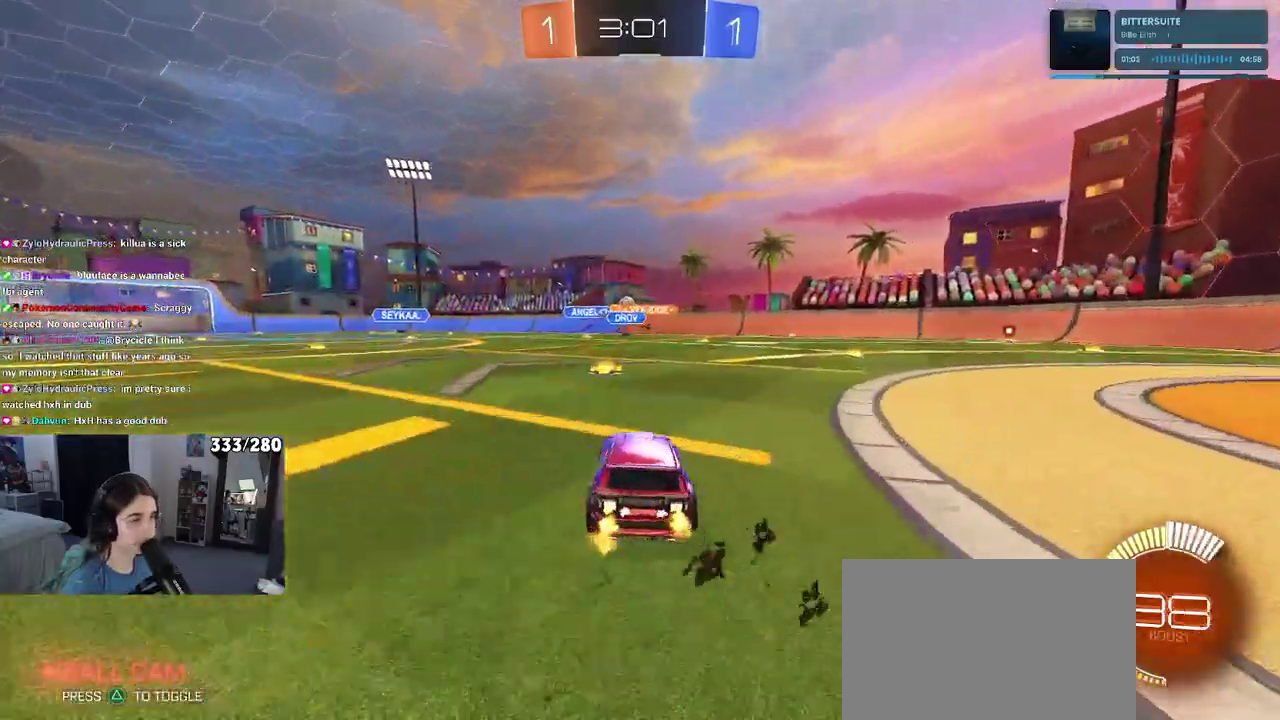
{"buttons": ["R2"], "left_stick": "center", "right_stick": "center", "events": [[17, "left_stick", "center"], [267, "left_stick", "right"], [467, "left_stick", "center"]]}
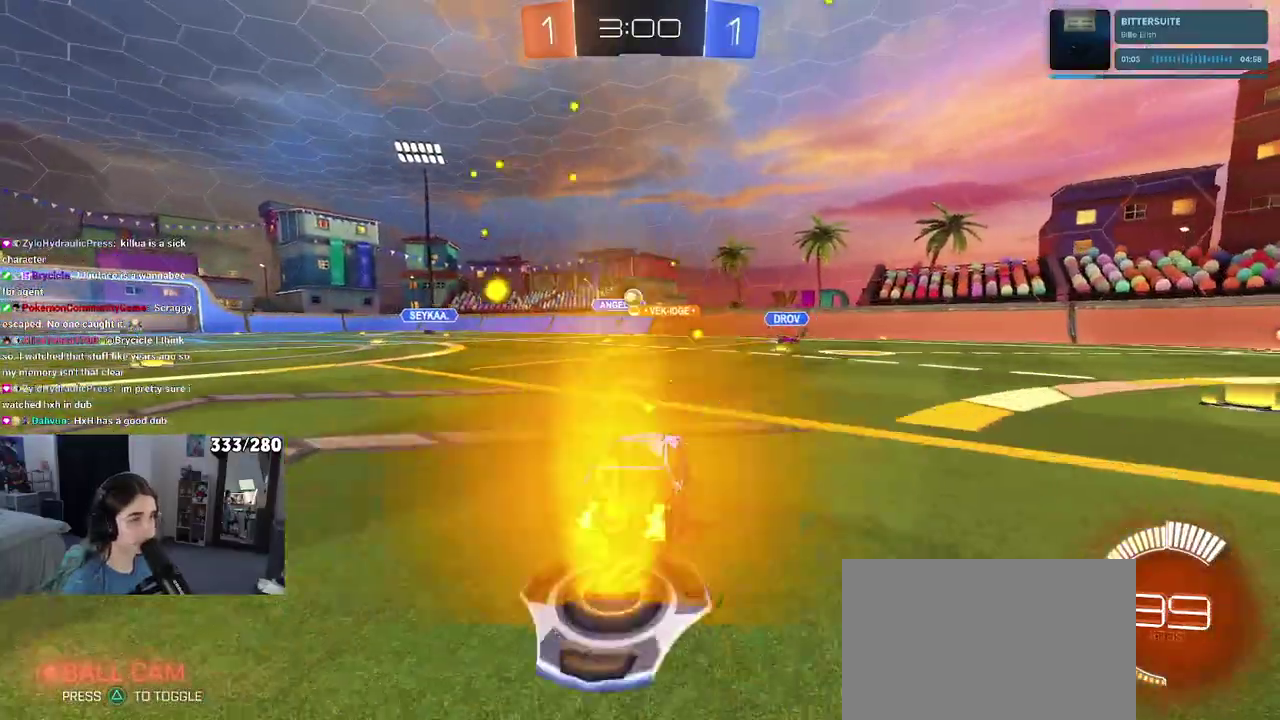
{"buttons": ["R2"], "left_stick": "center", "right_stick": "center", "events": []}
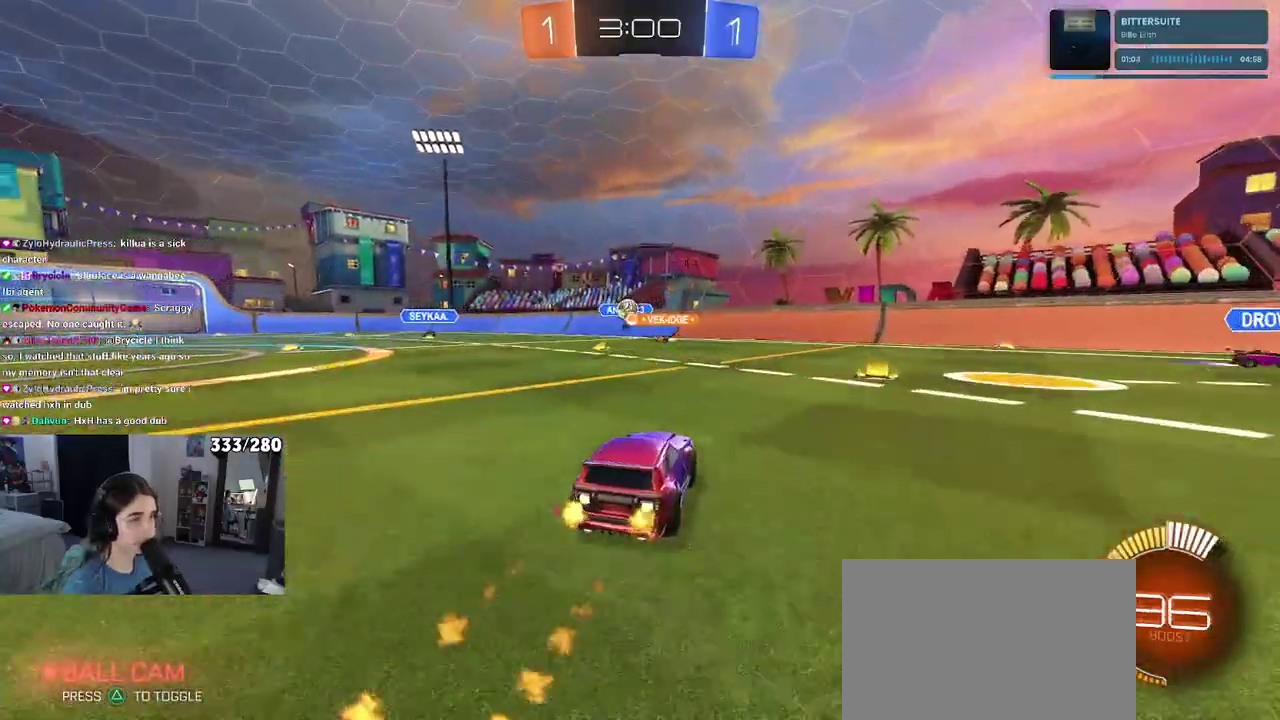
{"buttons": ["R2"], "left_stick": "center", "right_stick": "center", "events": [[83, "left_stick", "left"], [133, "left_stick", "center"], [267, "left_stick", "left"], [350, "left_stick", "center"]]}
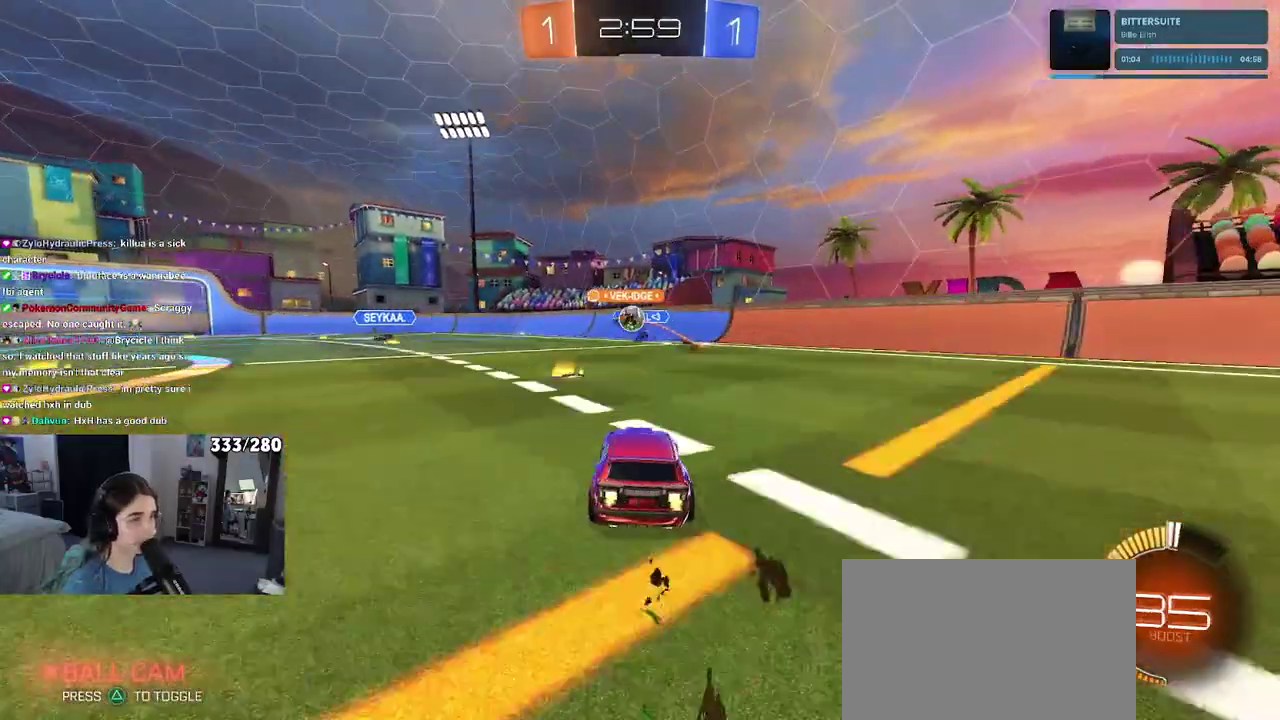
{"buttons": [], "left_stick": "center", "right_stick": "center", "events": [[300, "left_stick", "left"], [383, "left_stick", "center"], [417, "R2", "up"]]}
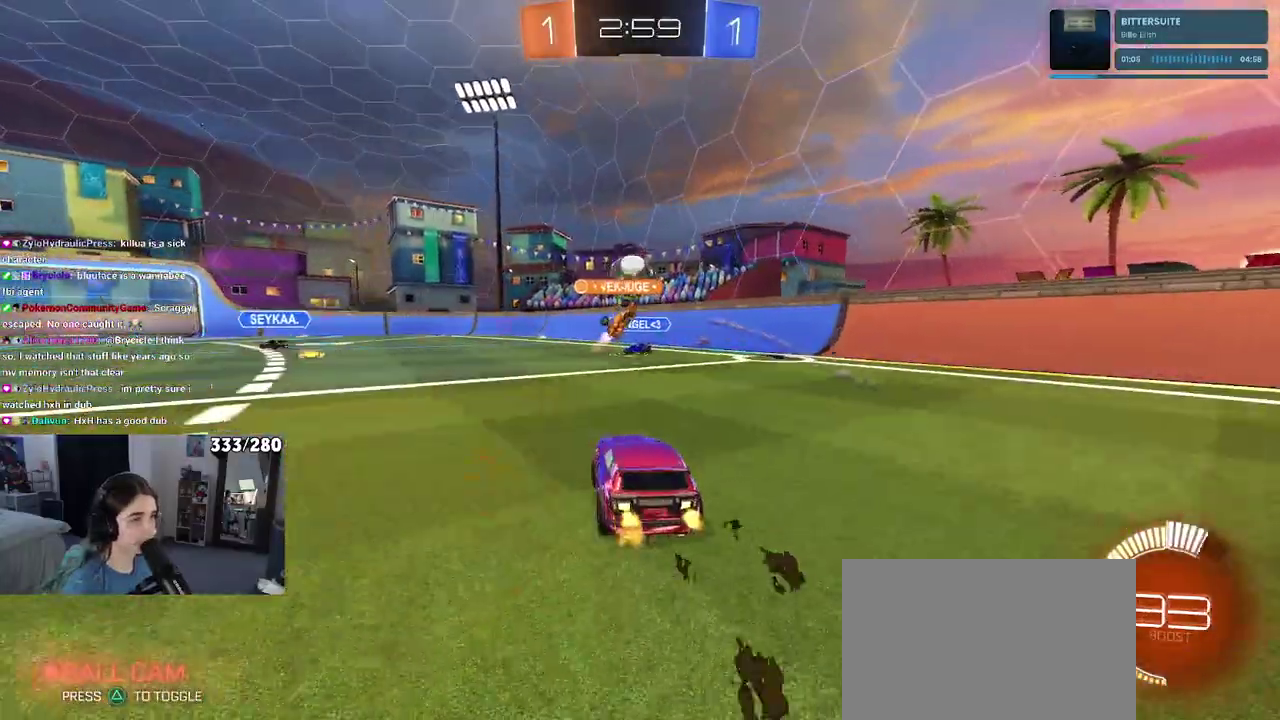
{"buttons": ["CROSS", "R2"], "left_stick": "down", "right_stick": "center", "events": [[83, "R2", "down"], [150, "left_stick", "down"], [167, "CROSS", "down"], [317, "left_stick", "center"], [367, "CROSS", "up"], [417, "CROSS", "down"], [483, "left_stick", "down"]]}
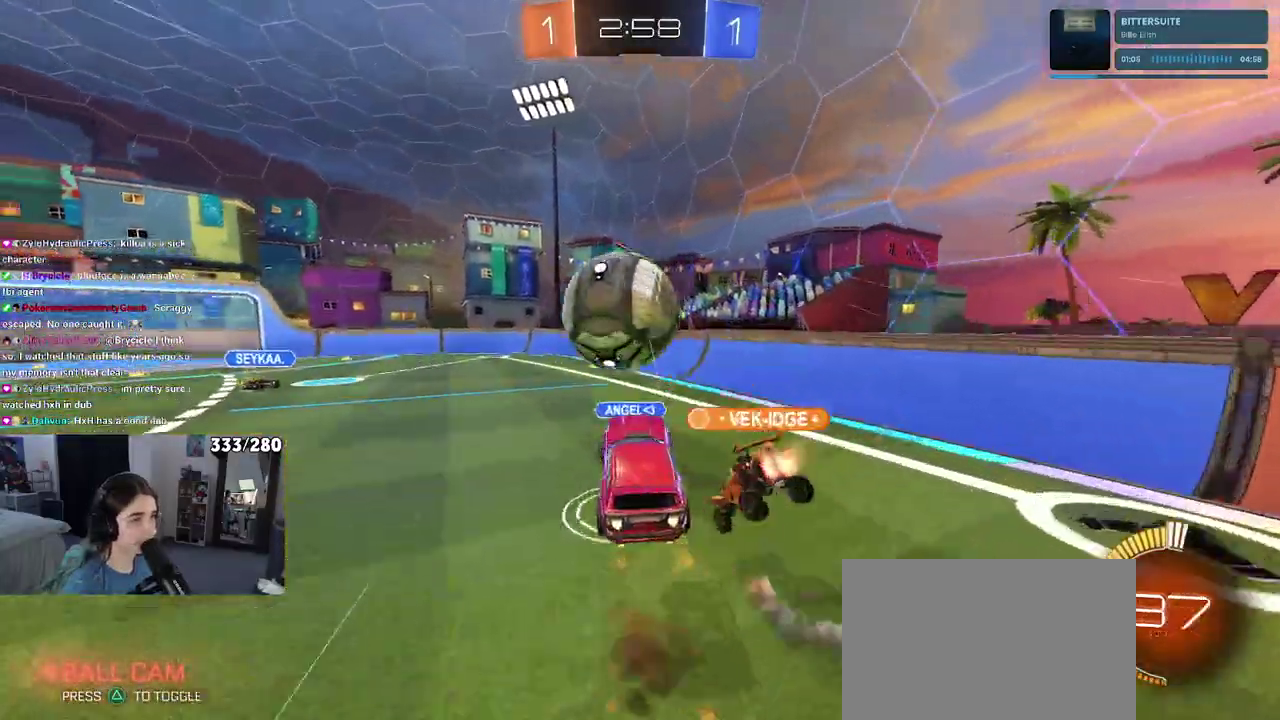
{"buttons": ["R2"], "left_stick": "down-left", "right_stick": "center", "events": [[100, "CROSS", "up"], [183, "left_stick", "down-right"], [267, "left_stick", "center"], [383, "left_stick", "down-left"]]}
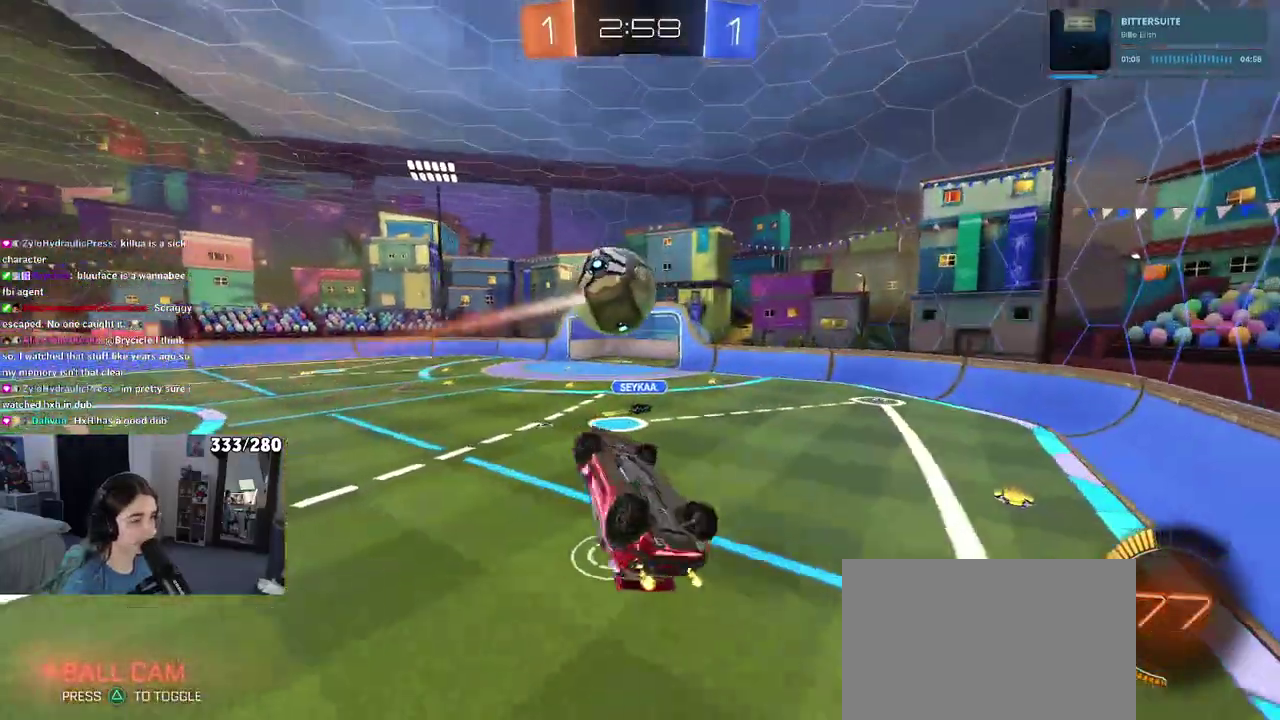
{"buttons": ["SQUARE", "R2"], "left_stick": "right", "right_stick": "center", "events": [[50, "left_stick", "down"], [150, "left_stick", "down-right"], [183, "SQUARE", "down"], [200, "left_stick", "right"], [267, "left_stick", "up-right"], [467, "left_stick", "right"]]}
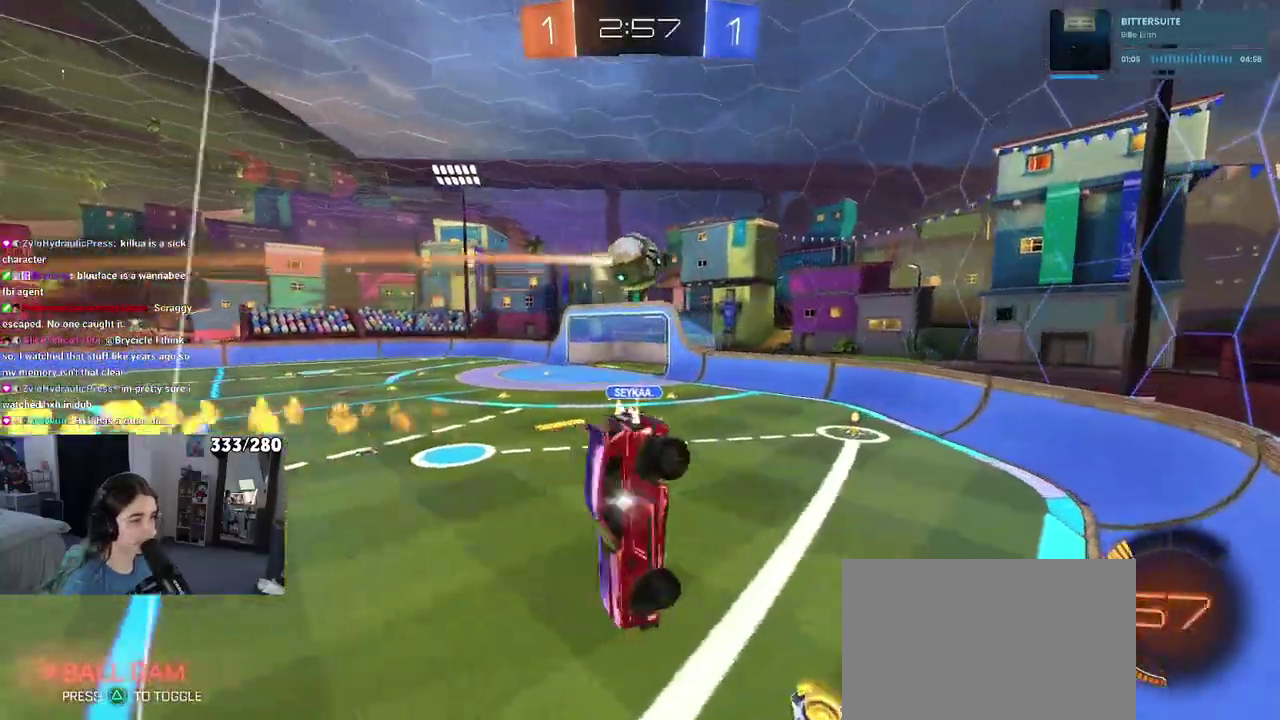
{"buttons": ["R2"], "left_stick": "up-right", "right_stick": "center", "events": [[67, "SQUARE", "up"], [367, "left_stick", "up-right"]]}
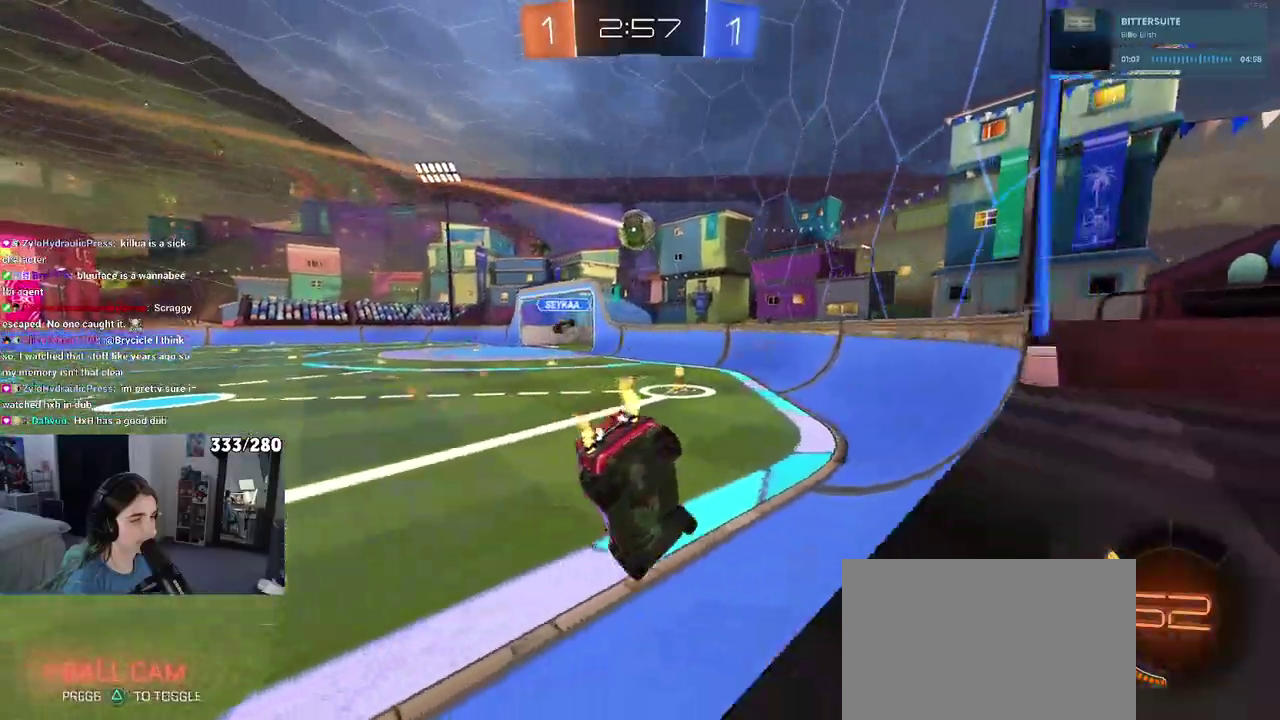
{"buttons": ["R2"], "left_stick": "right", "right_stick": "center", "events": [[33, "left_stick", "center"], [500, "left_stick", "right"]]}
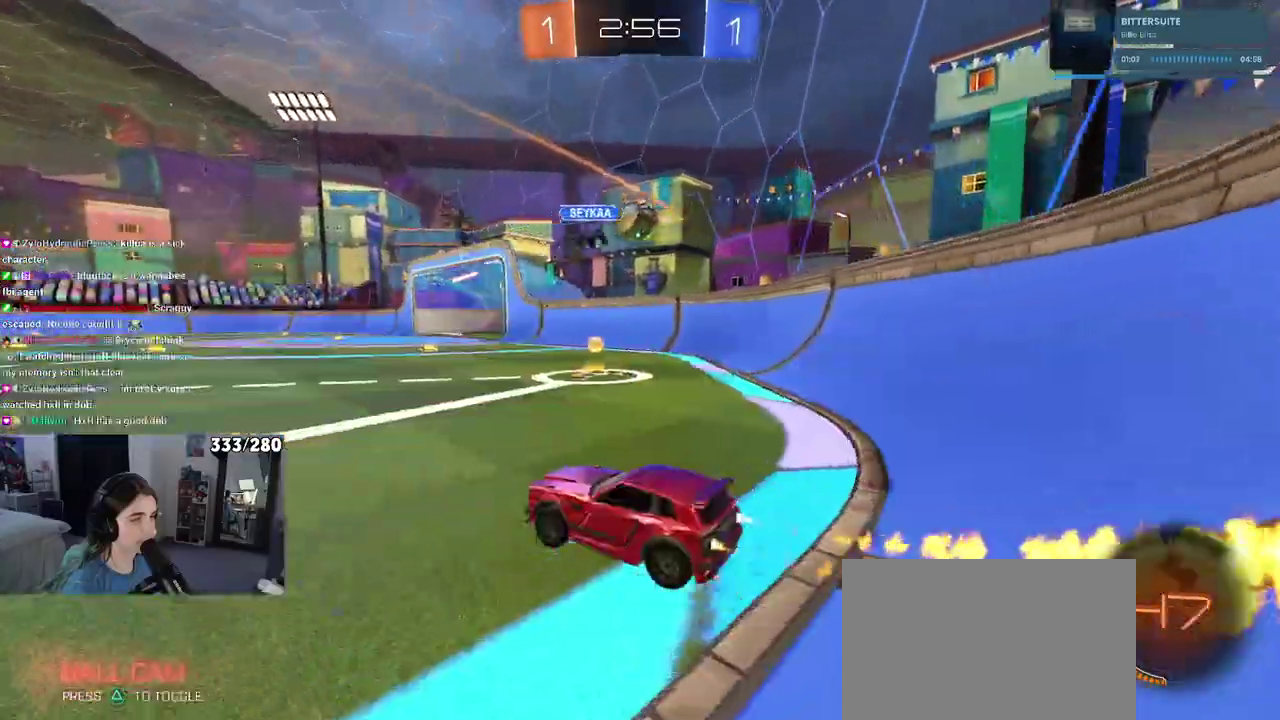
{"buttons": ["R2"], "left_stick": "right", "right_stick": "center", "events": []}
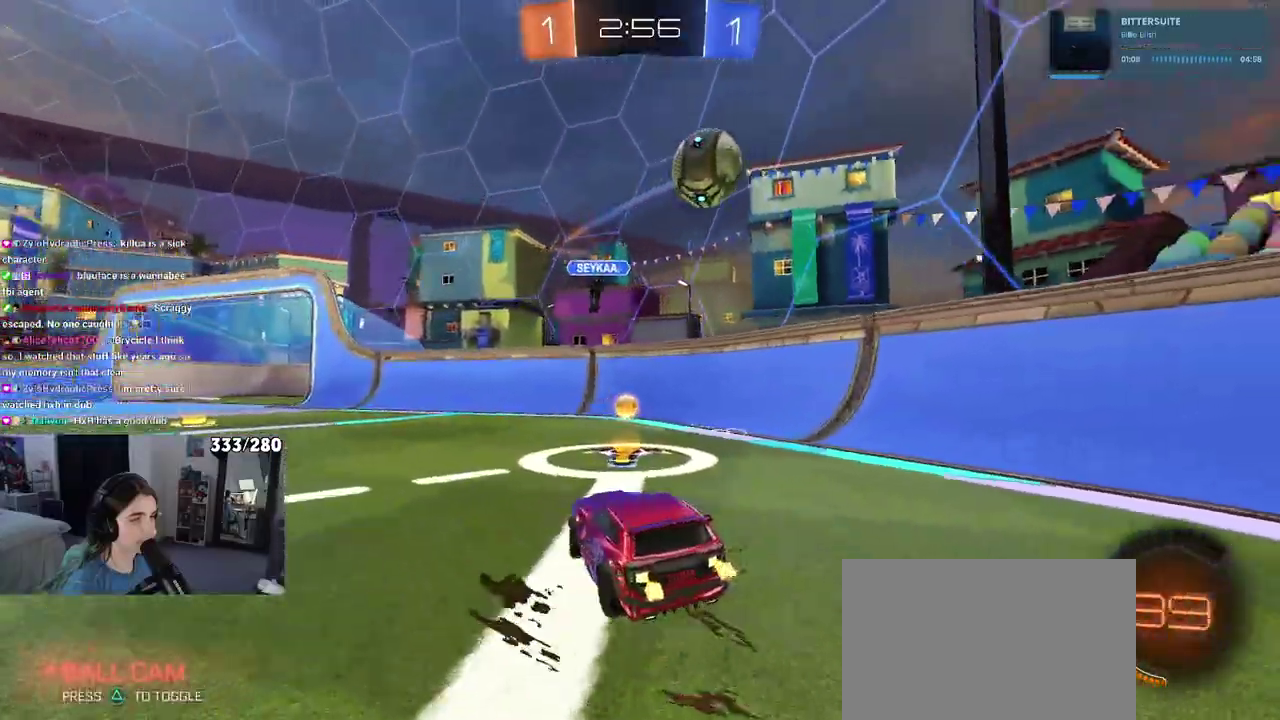
{"buttons": ["R2"], "left_stick": "left", "right_stick": "center", "events": [[33, "left_stick", "up-right"], [233, "left_stick", "center"], [300, "left_stick", "left"]]}
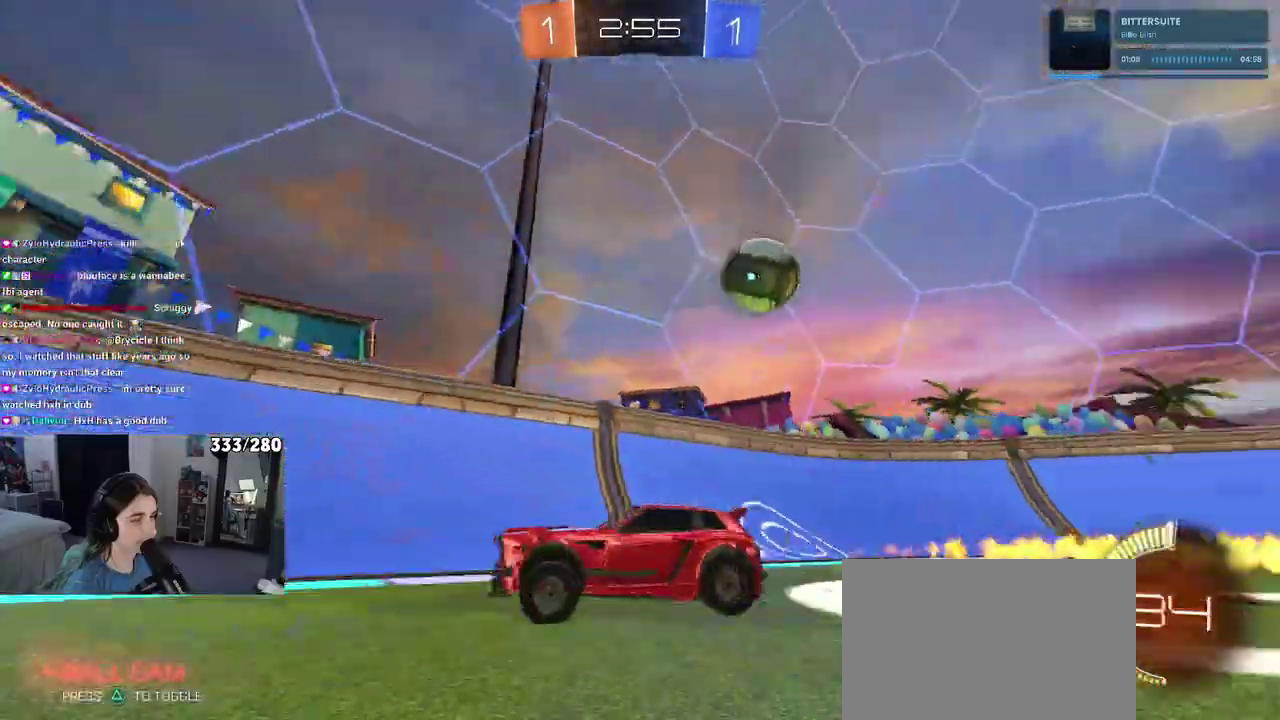
{"buttons": ["R2"], "left_stick": "left", "right_stick": "center", "events": []}
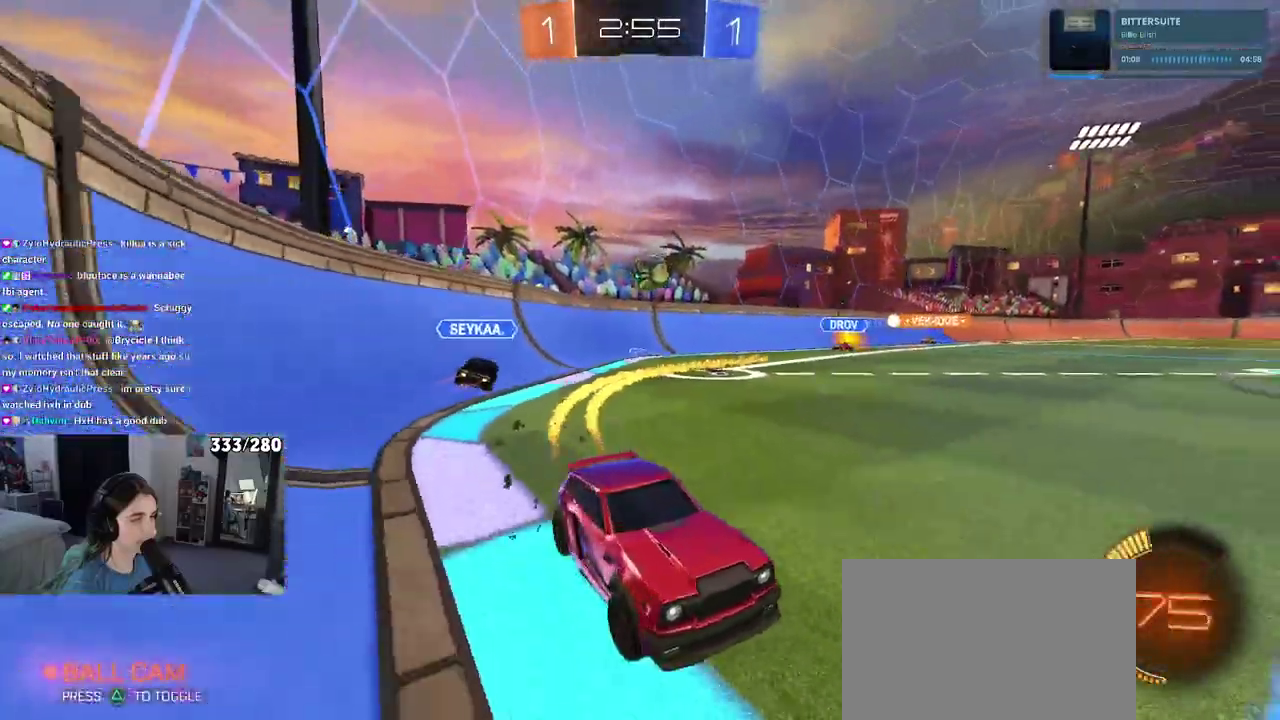
{"buttons": ["R2"], "left_stick": "center", "right_stick": "center", "events": [[233, "left_stick", "center"]]}
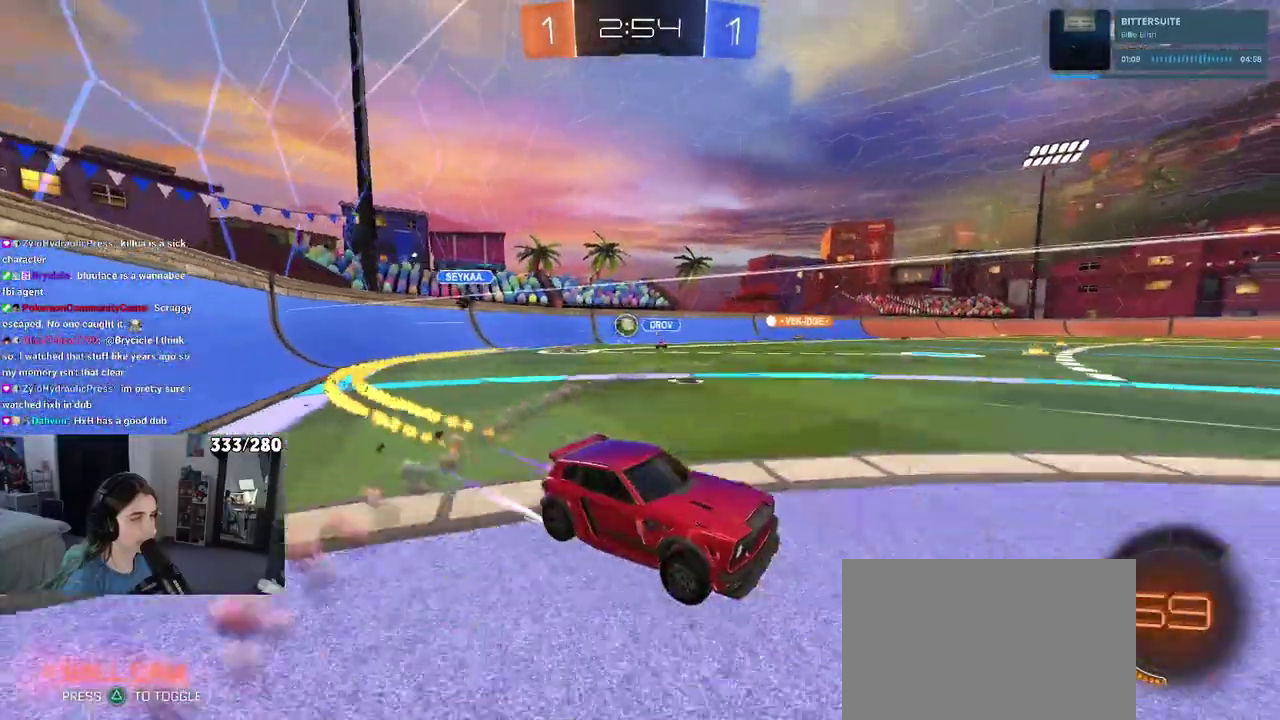
{"buttons": ["R2"], "left_stick": "center", "right_stick": "center", "events": [[250, "left_stick", "left"], [417, "left_stick", "center"]]}
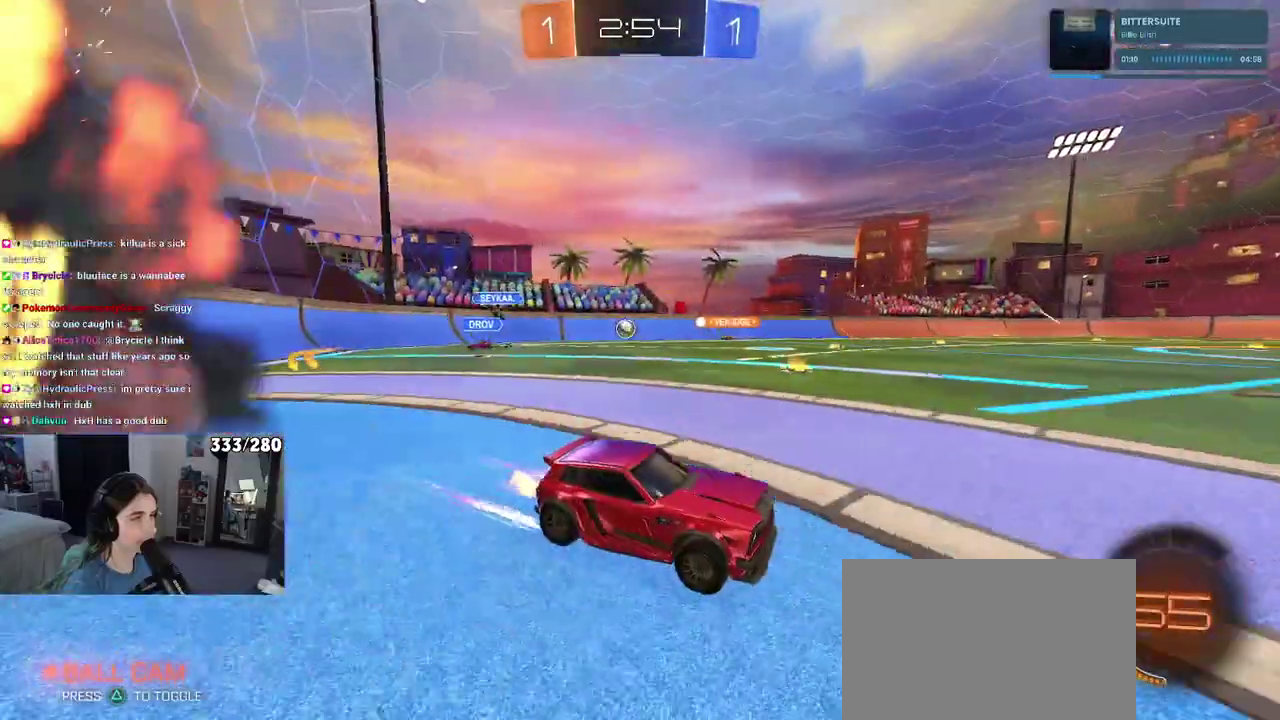
{"buttons": ["R2"], "left_stick": "left", "right_stick": "center", "events": [[200, "left_stick", "left"]]}
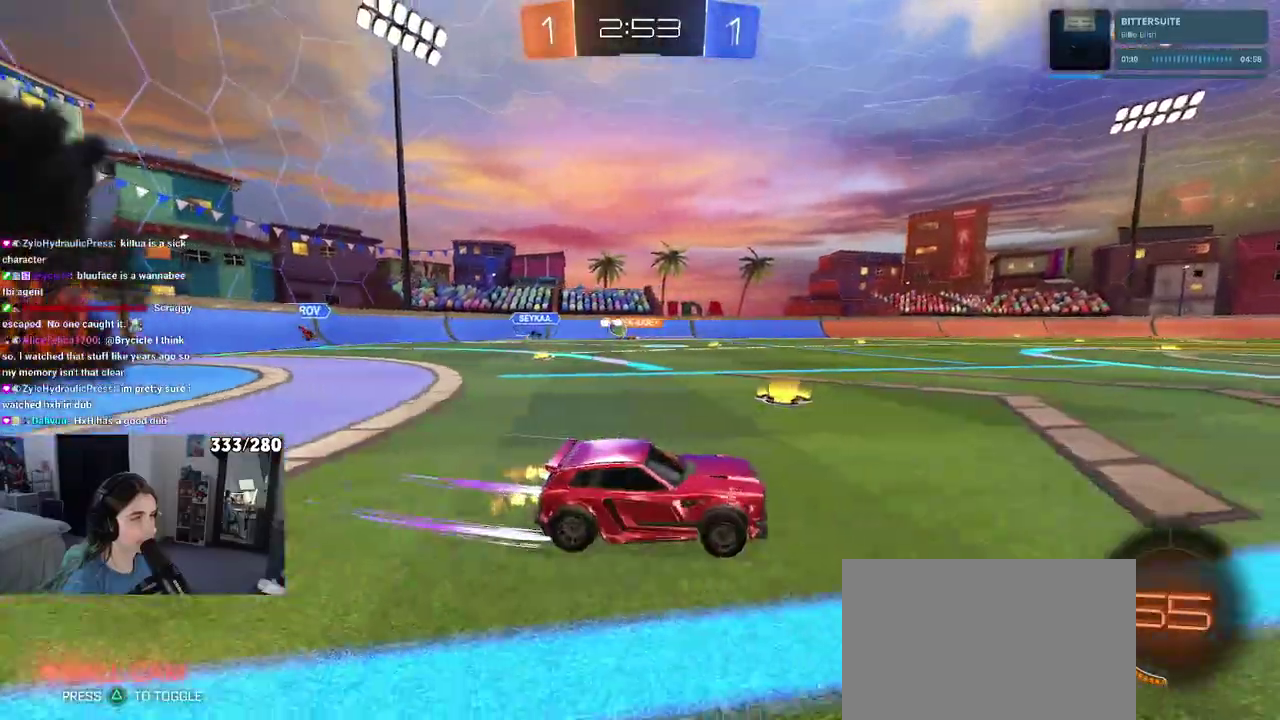
{"buttons": ["R2"], "left_stick": "center", "right_stick": "center", "events": [[250, "left_stick", "center"]]}
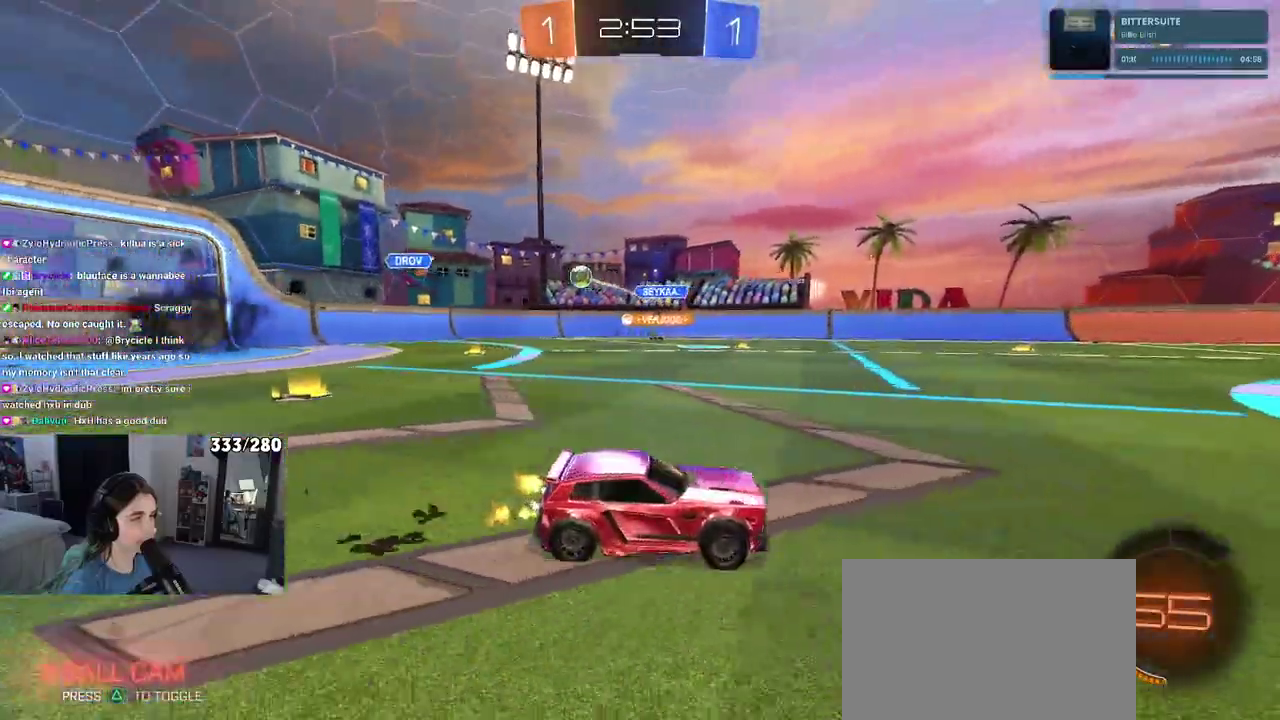
{"buttons": ["R2"], "left_stick": "left", "right_stick": "center", "events": [[283, "left_stick", "left"], [317, "SQUARE", "down"], [500, "SQUARE", "up"]]}
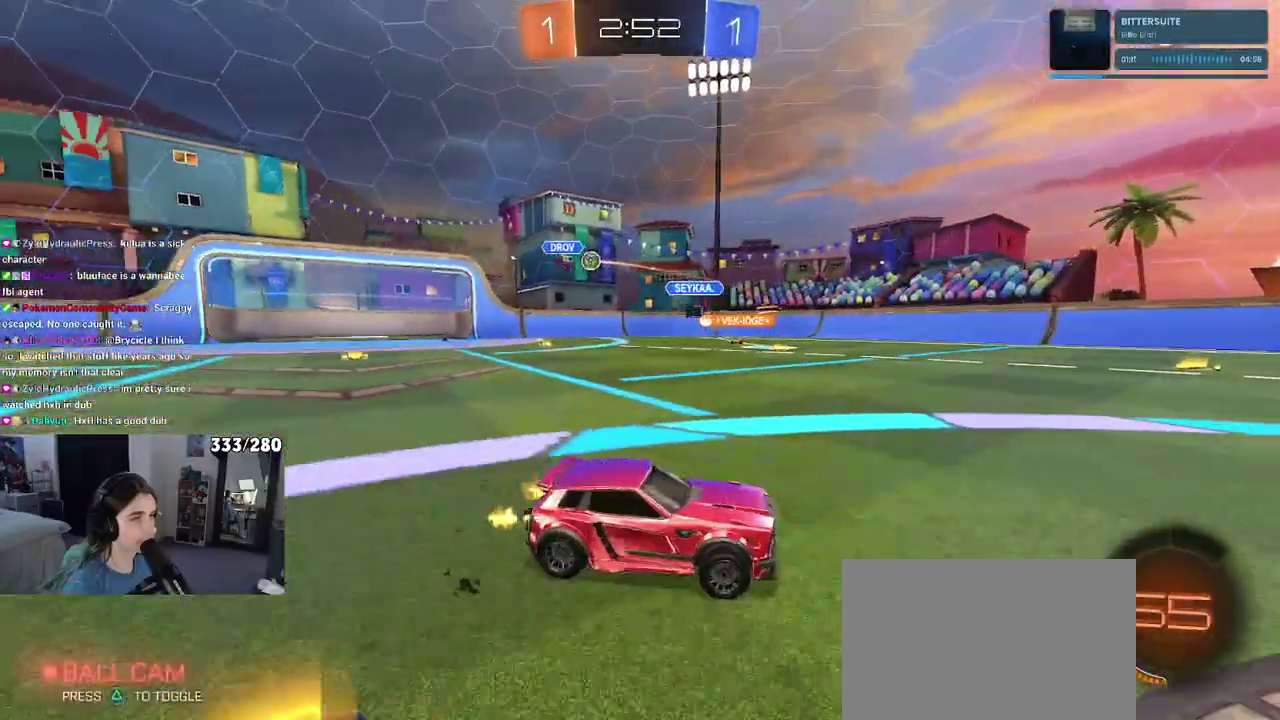
{"buttons": ["R2"], "left_stick": "left", "right_stick": "center", "events": []}
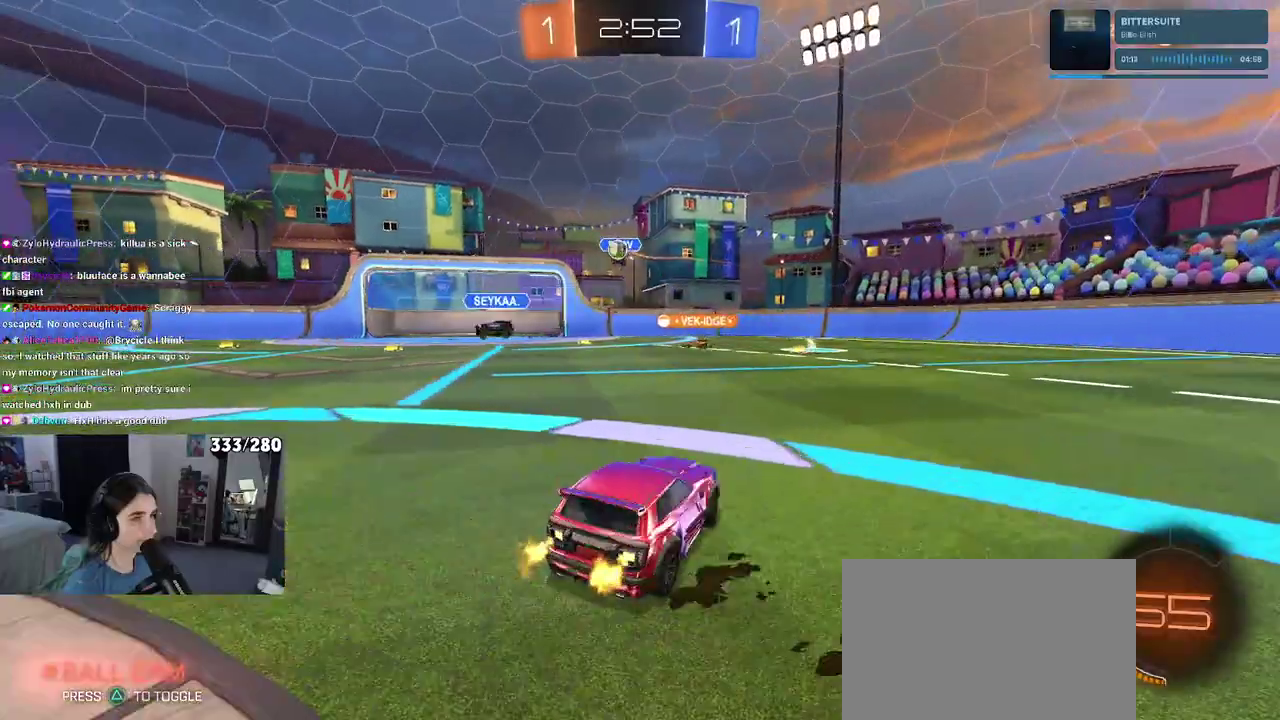
{"buttons": ["R2"], "left_stick": "left", "right_stick": "center", "events": [[133, "SQUARE", "down"], [217, "SQUARE", "up"]]}
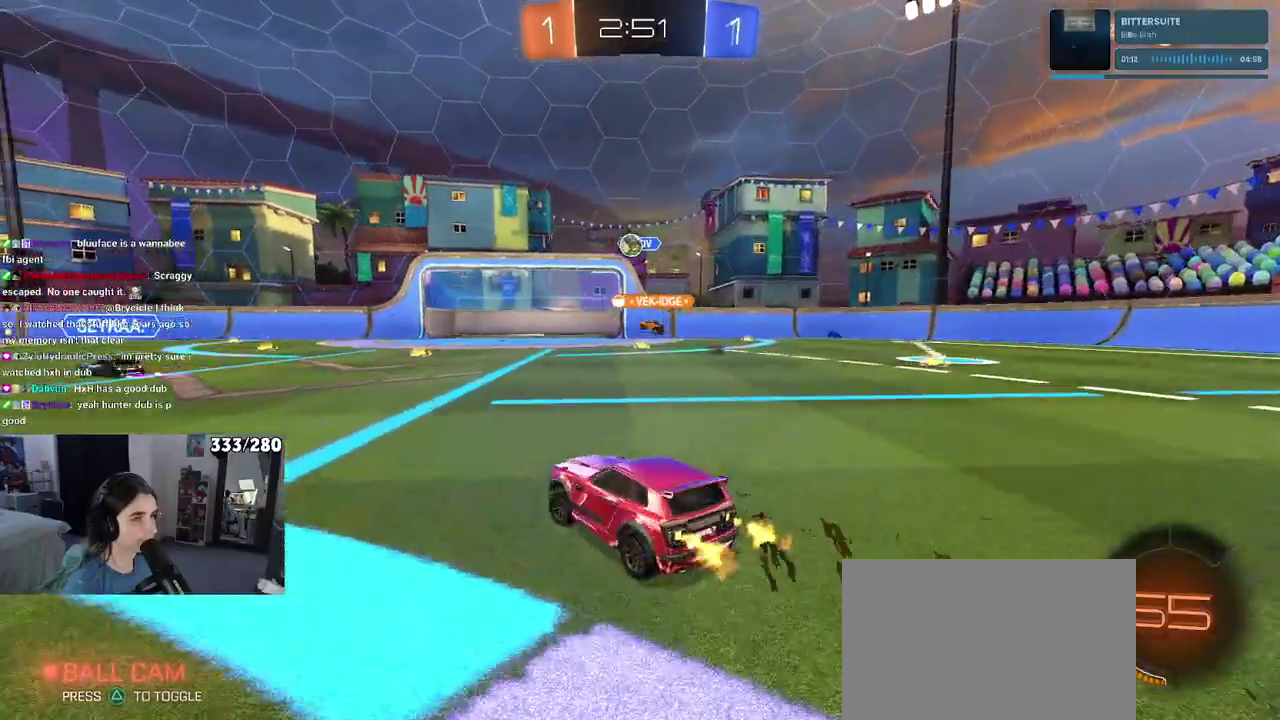
{"buttons": ["R2"], "left_stick": "center", "right_stick": "center", "events": [[217, "left_stick", "center"], [350, "left_stick", "right"], [417, "left_stick", "center"]]}
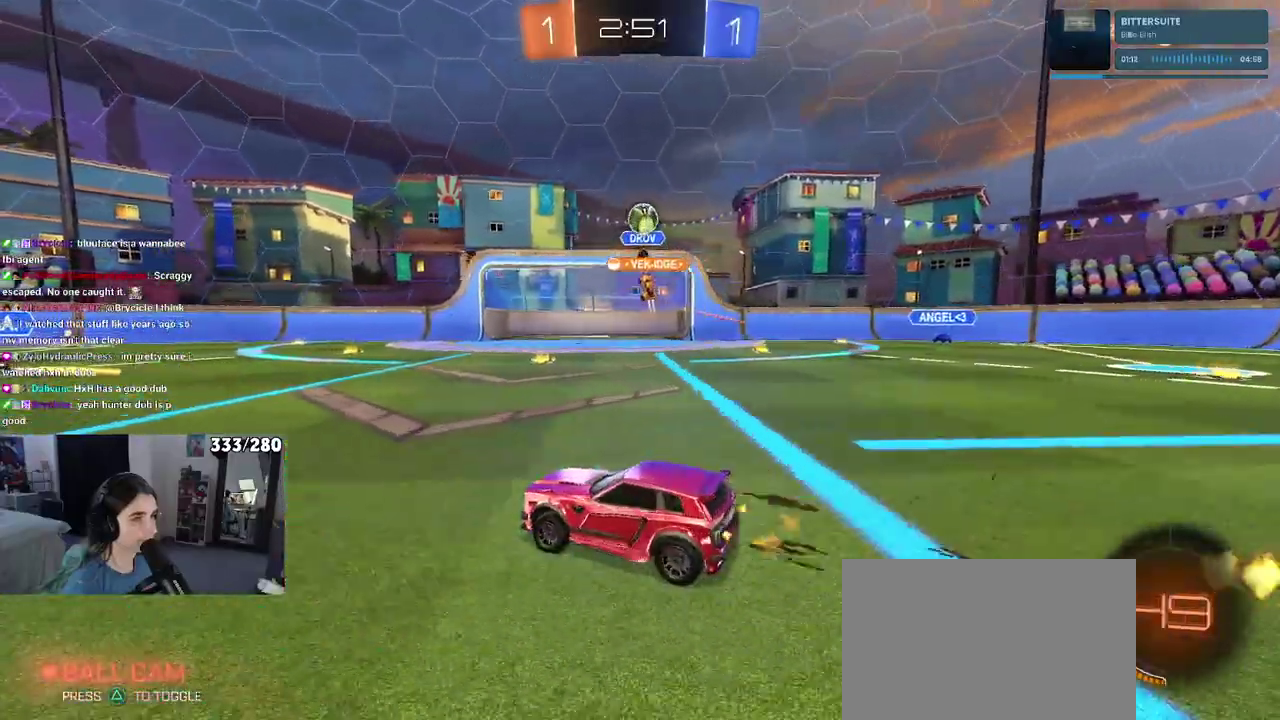
{"buttons": ["R2"], "left_stick": "left", "right_stick": "center", "events": [[117, "R2", "up"], [150, "left_stick", "right"], [167, "L2", "down"], [233, "left_stick", "center"], [283, "R2", "down"], [317, "L2", "up"], [417, "left_stick", "left"]]}
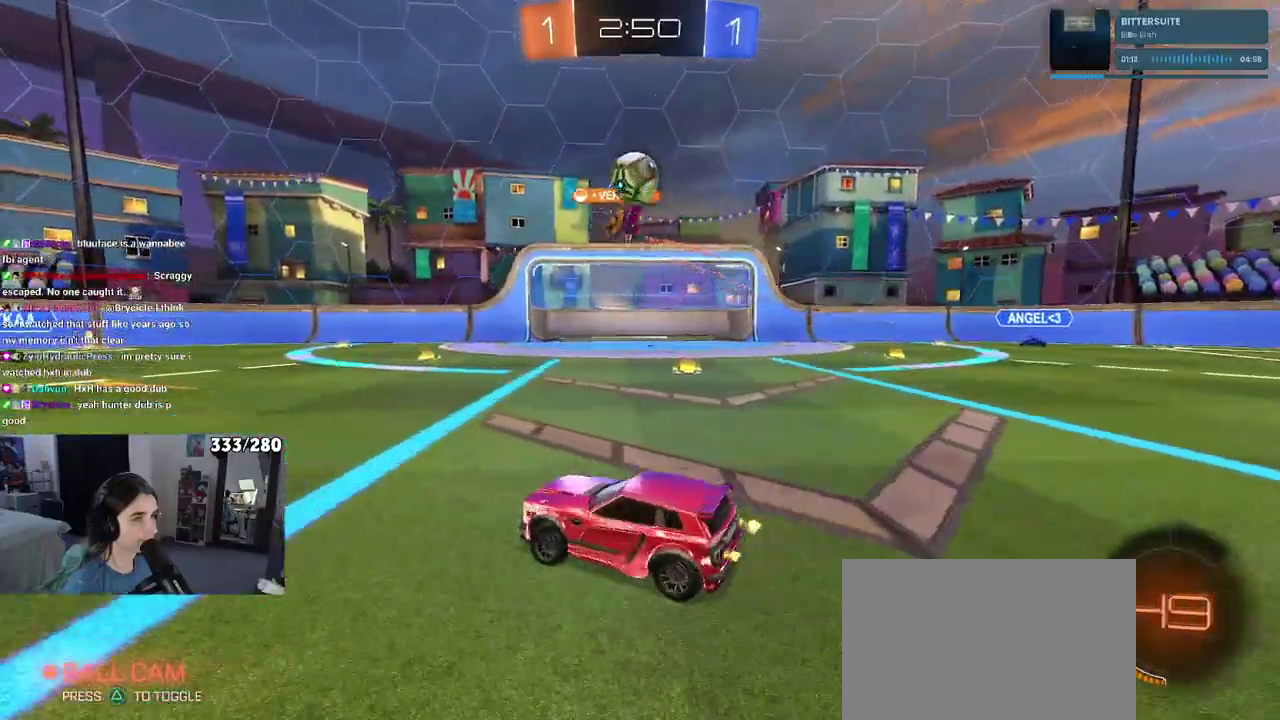
{"buttons": [], "left_stick": "center", "right_stick": "center", "events": [[317, "left_stick", "center"], [367, "left_stick", "right"], [483, "R2", "up"], [500, "left_stick", "center"]]}